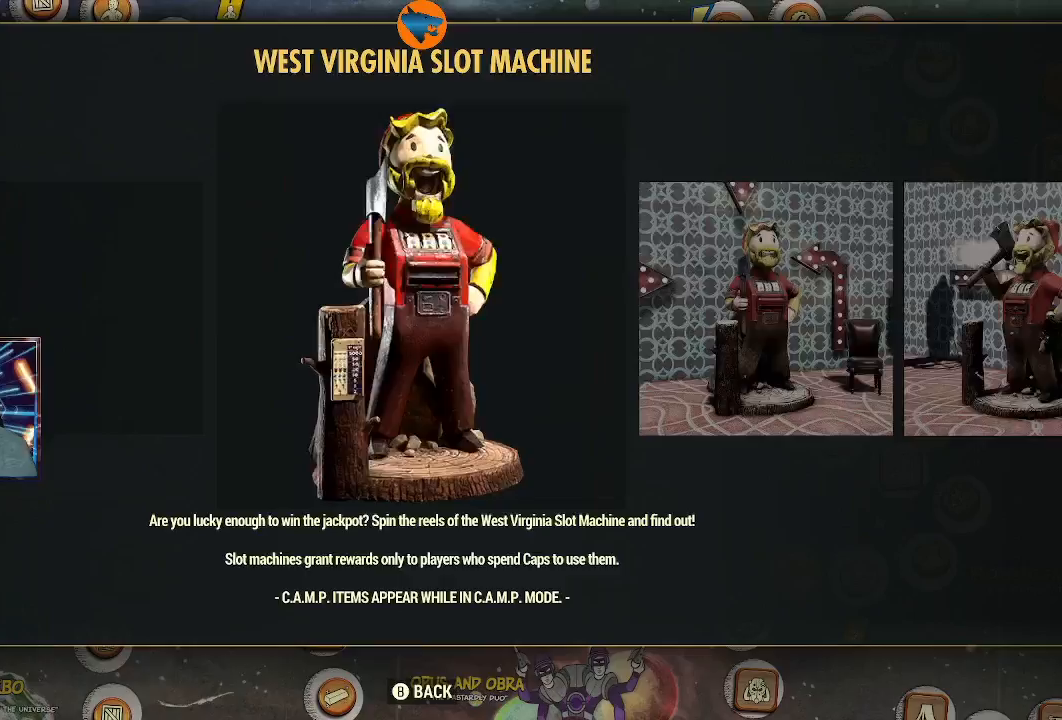
Gameplay with a controller (Xbox layout); each line is a JSON object with the inputs held at the frame after it. "events" lists button and stick changes between this image and that frame as [ms after this image, input, new state], when the widget could be followed in between.
{"buttons": ["DPAD_RIGHT"], "left_stick": "center", "right_stick": "center", "events": [[133, "DPAD_RIGHT", "down"], [267, "DPAD_RIGHT", "up"], [500, "DPAD_RIGHT", "down"]]}
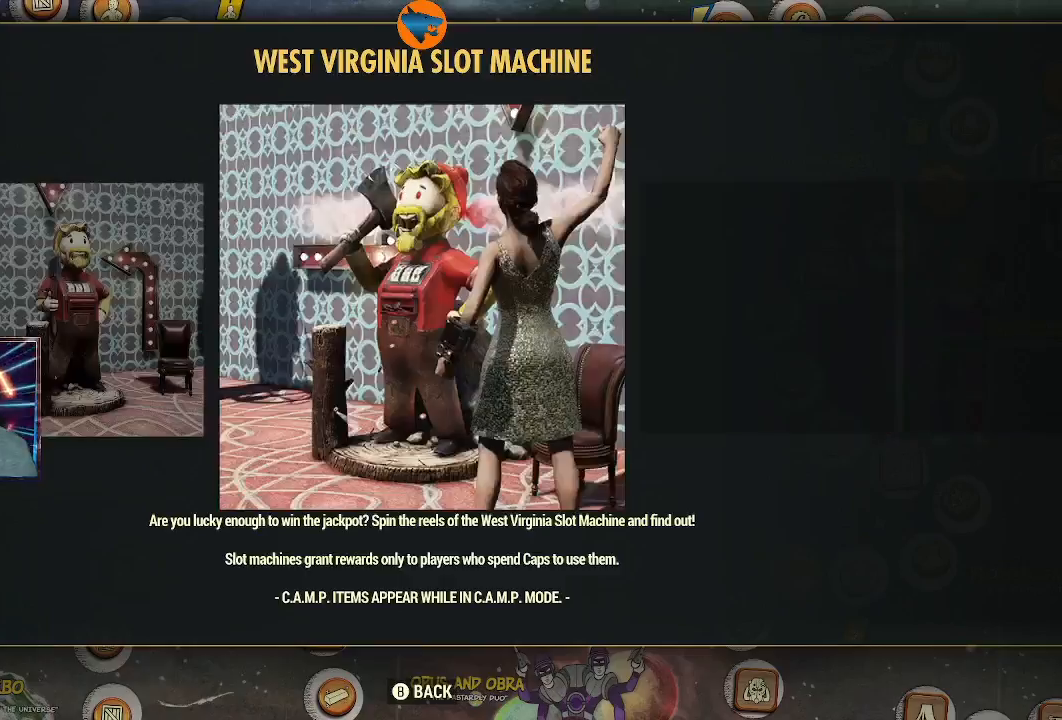
{"buttons": ["DPAD_LEFT"], "left_stick": "center", "right_stick": "center", "events": [[100, "DPAD_RIGHT", "up"], [467, "DPAD_LEFT", "down"]]}
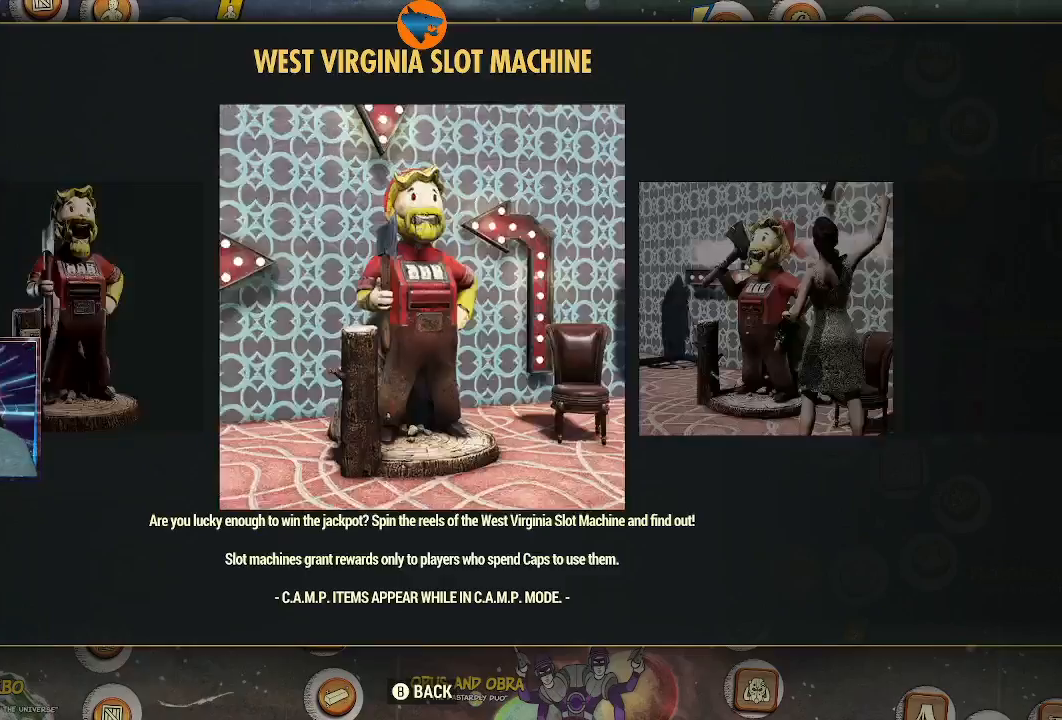
{"buttons": [], "left_stick": "center", "right_stick": "center", "events": [[67, "DPAD_LEFT", "up"], [200, "DPAD_LEFT", "down"], [300, "DPAD_LEFT", "up"]]}
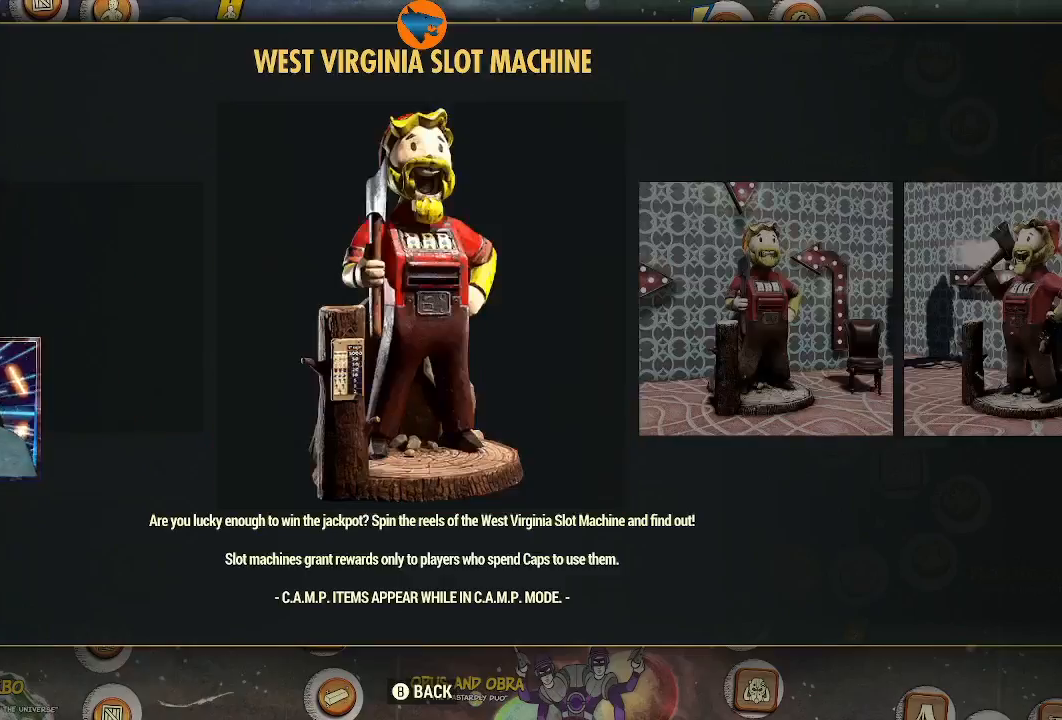
{"buttons": [], "left_stick": "center", "right_stick": "center", "events": []}
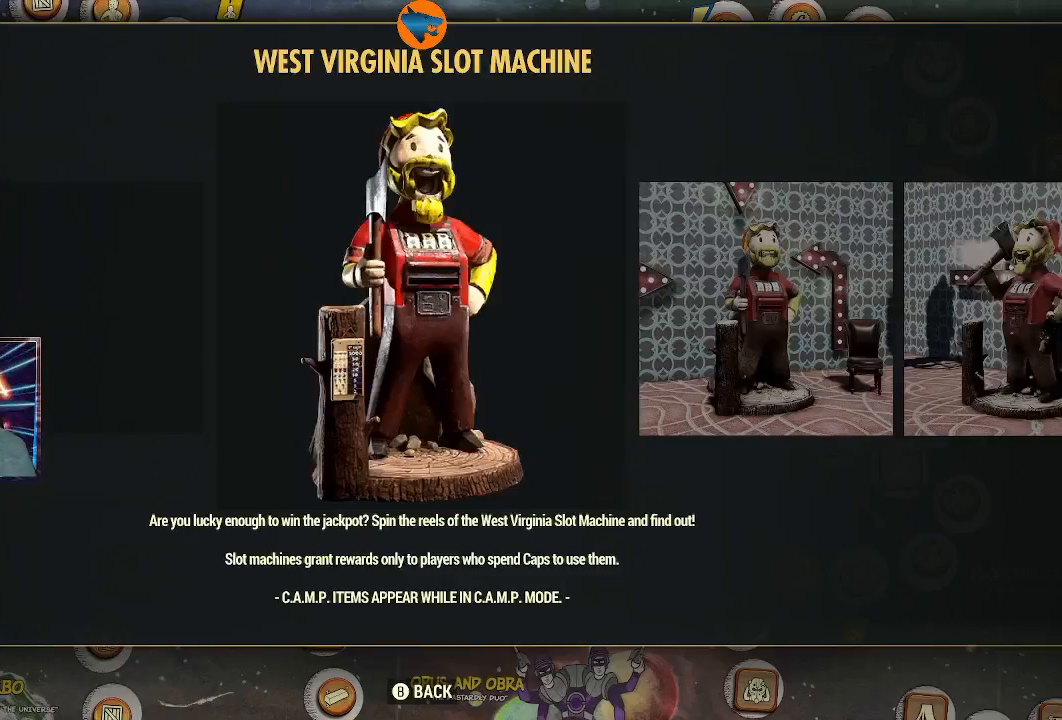
{"buttons": [], "left_stick": "center", "right_stick": "center", "events": [[367, "DPAD_RIGHT", "down"], [500, "DPAD_RIGHT", "up"]]}
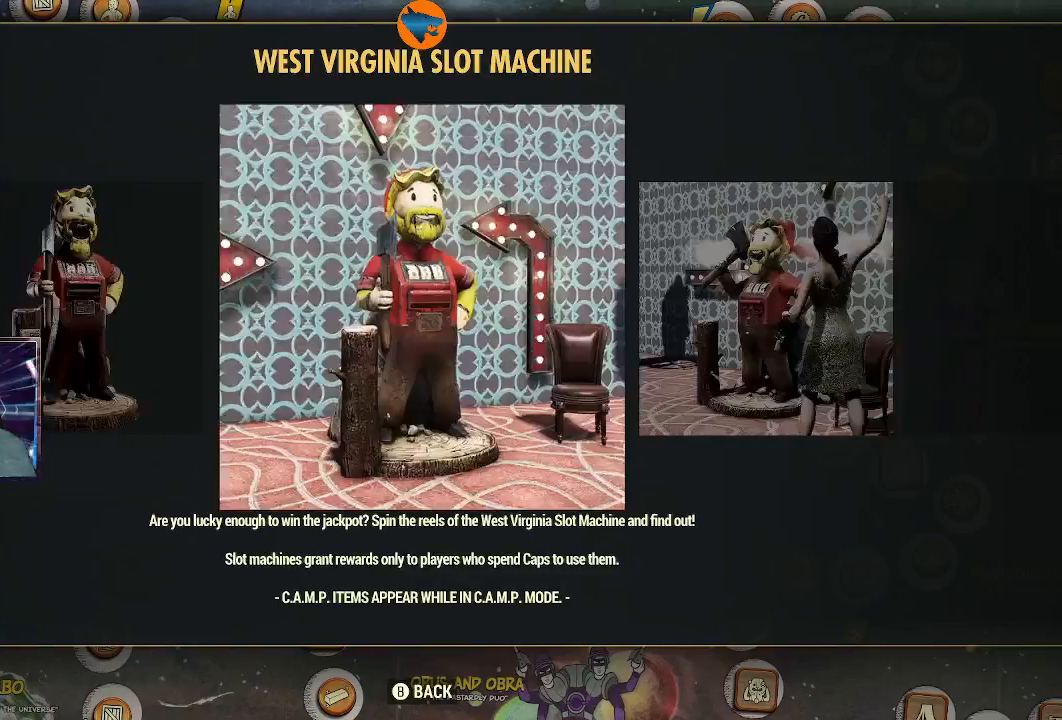
{"buttons": [], "left_stick": "center", "right_stick": "center", "events": [[267, "DPAD_LEFT", "down"], [333, "DPAD_LEFT", "up"]]}
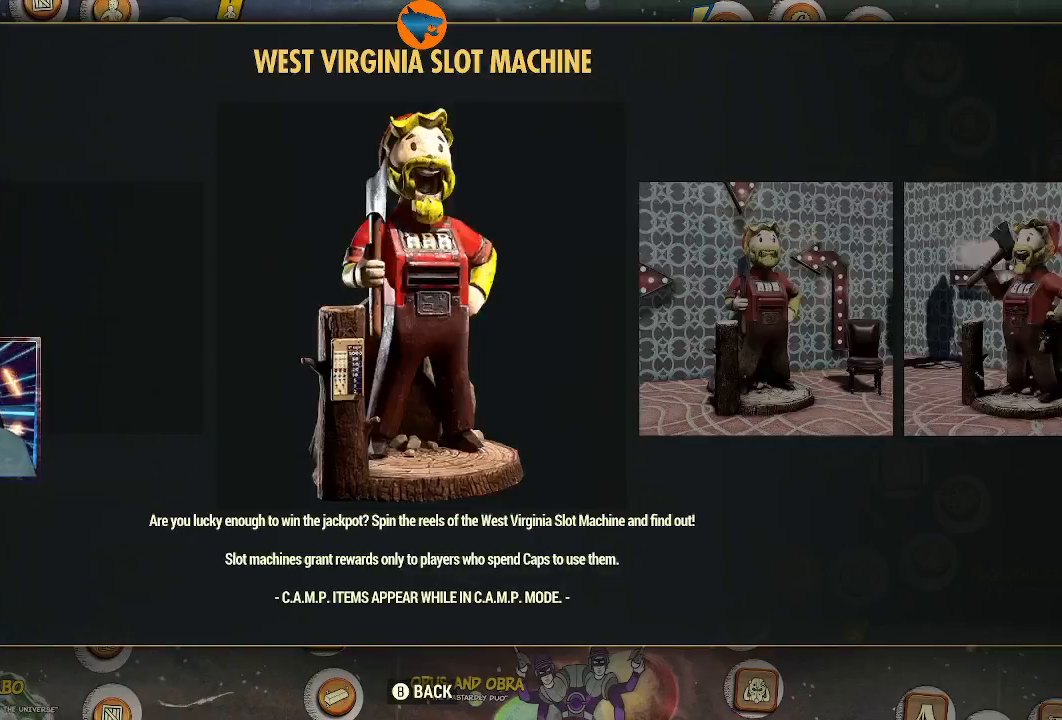
{"buttons": ["B"], "left_stick": "center", "right_stick": "center", "events": [[467, "B", "down"]]}
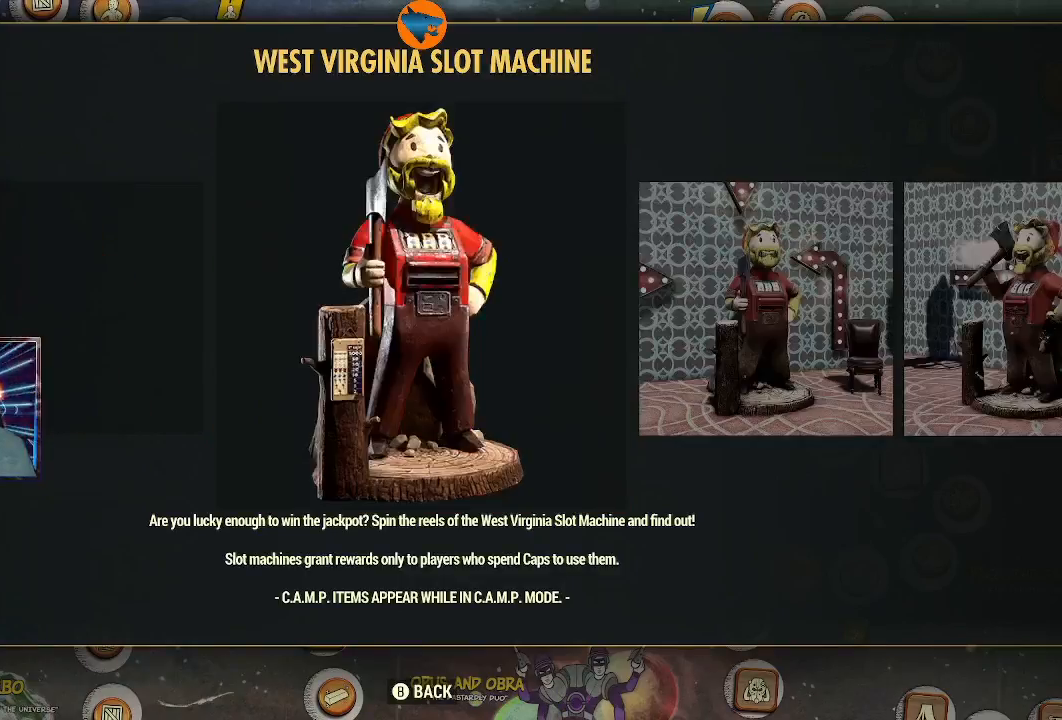
{"buttons": [], "left_stick": "center", "right_stick": "center", "events": [[67, "B", "up"]]}
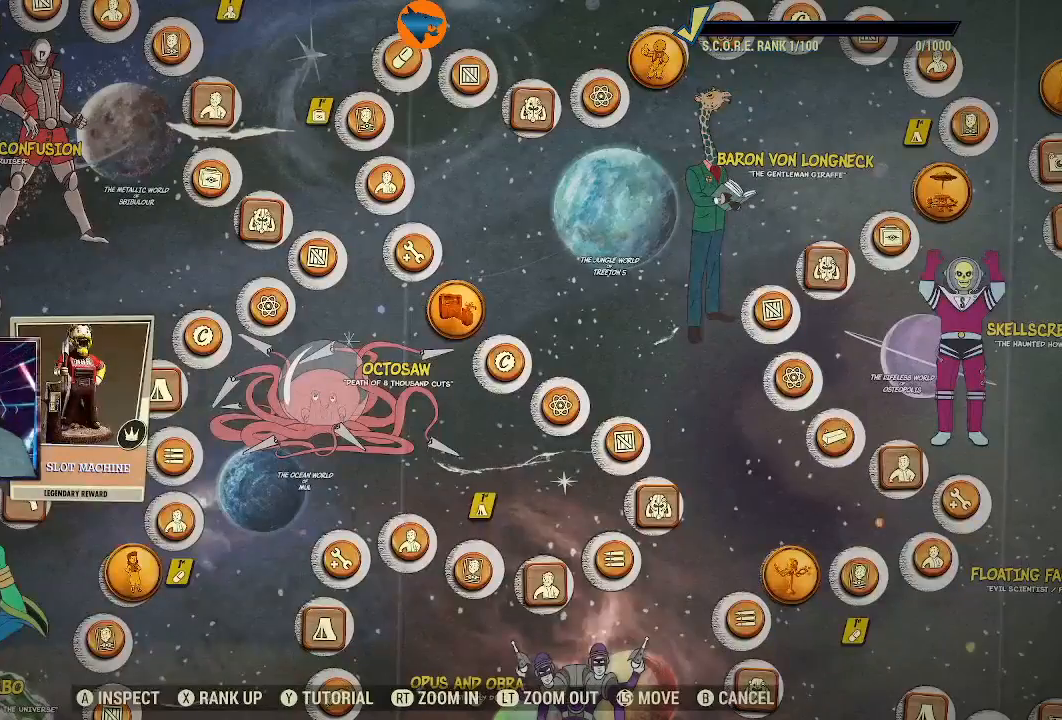
{"buttons": [], "left_stick": "center", "right_stick": "center", "events": []}
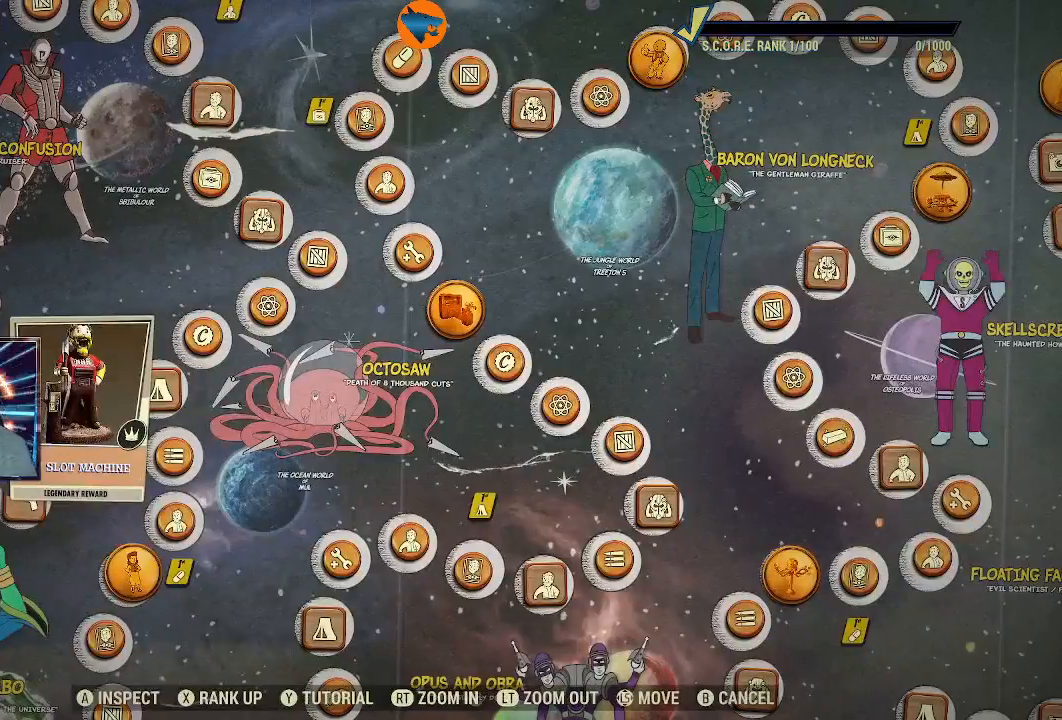
{"buttons": [], "left_stick": "center", "right_stick": "center", "events": []}
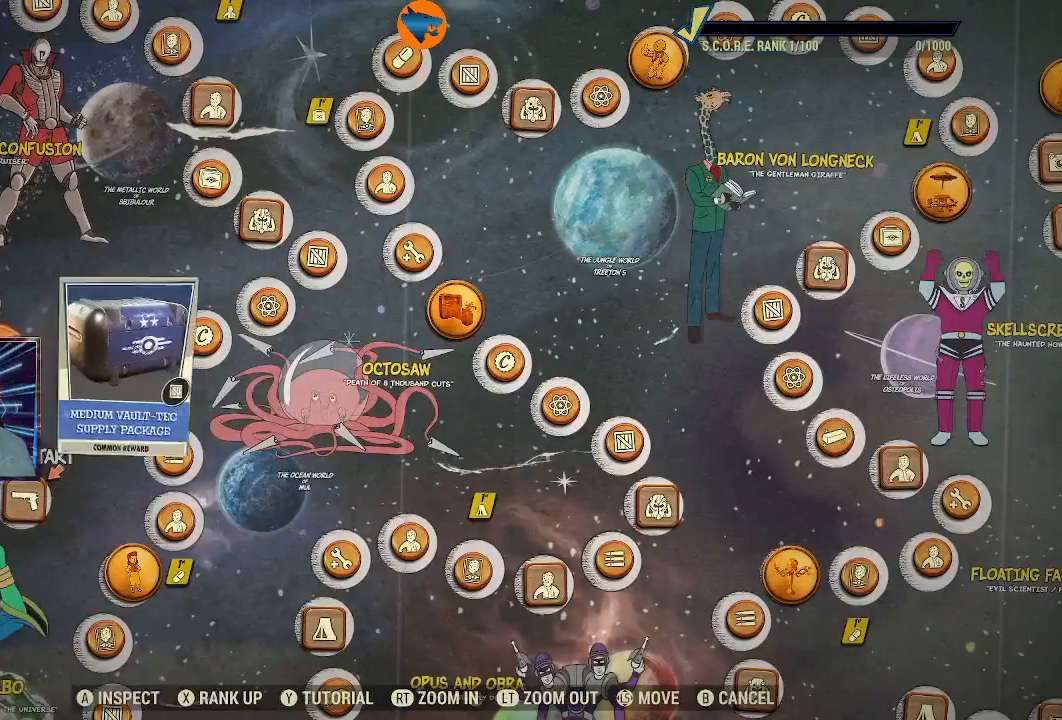
{"buttons": [], "left_stick": "center", "right_stick": "center", "events": []}
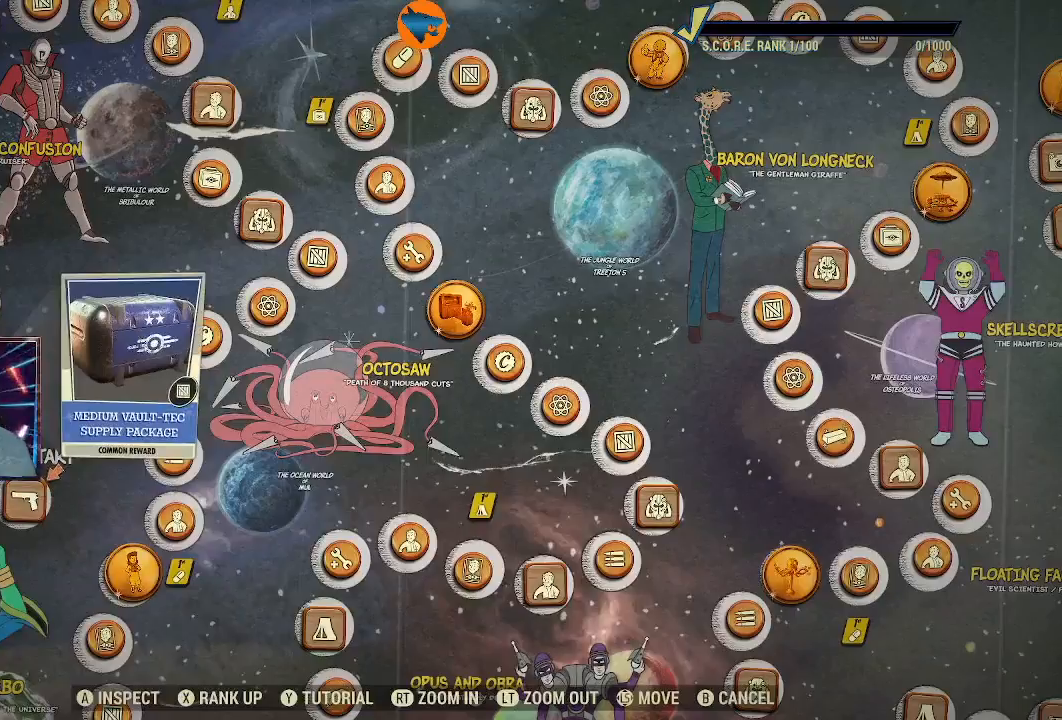
{"buttons": [], "left_stick": "center", "right_stick": "center", "events": [[233, "left_stick", "up"], [367, "left_stick", "center"]]}
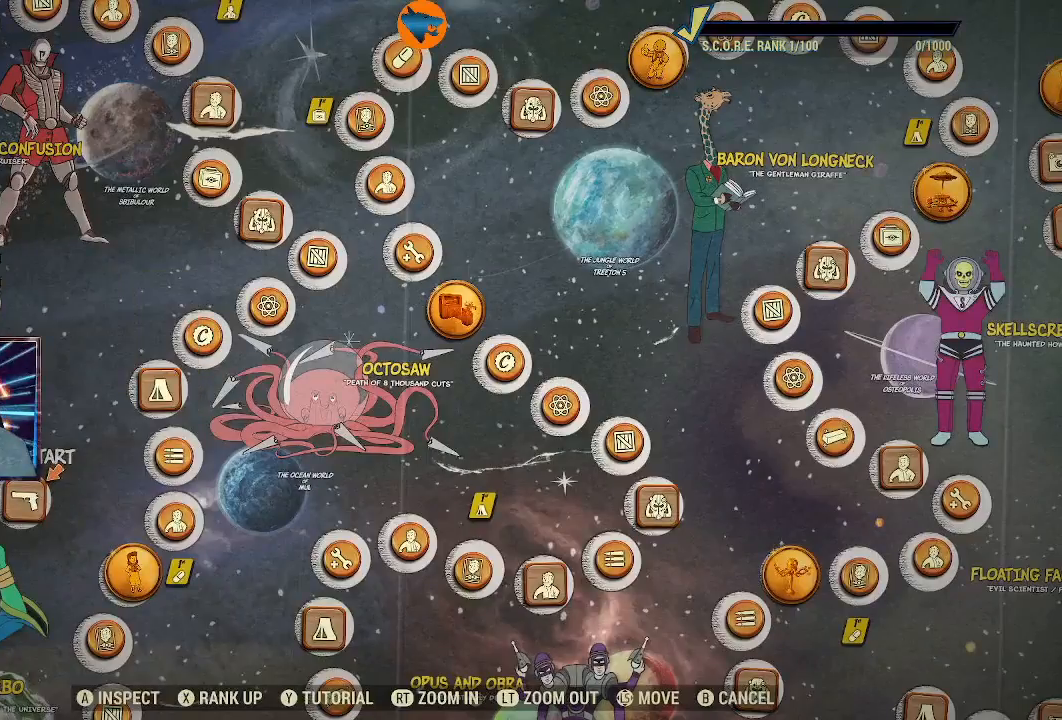
{"buttons": [], "left_stick": "center", "right_stick": "center", "events": []}
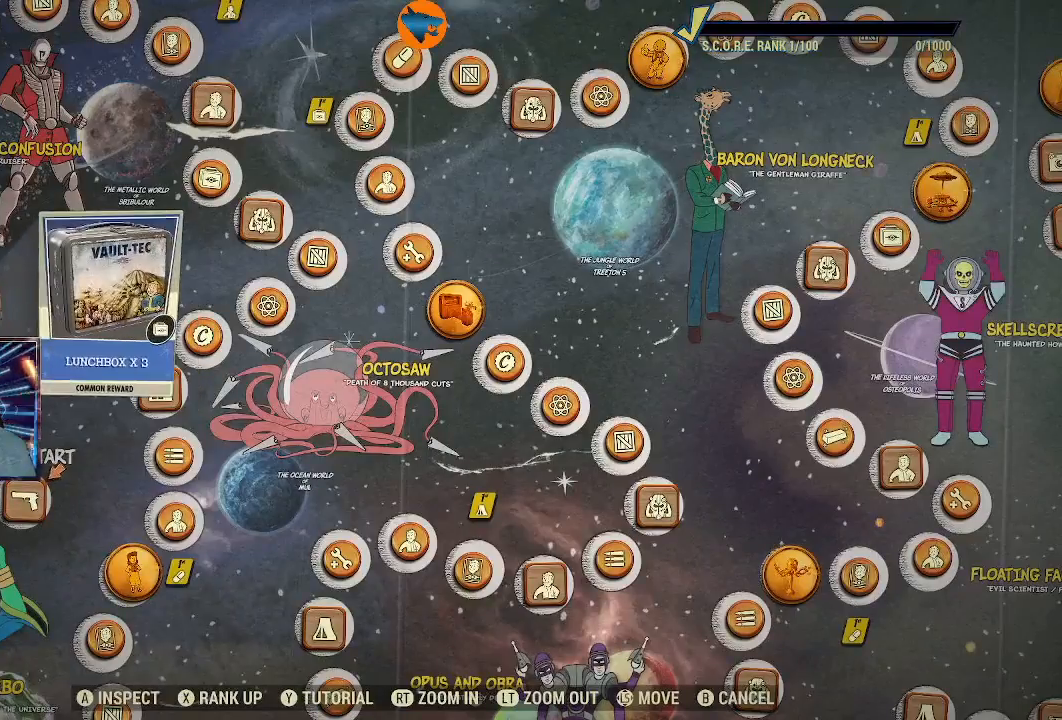
{"buttons": [], "left_stick": "center", "right_stick": "center", "events": []}
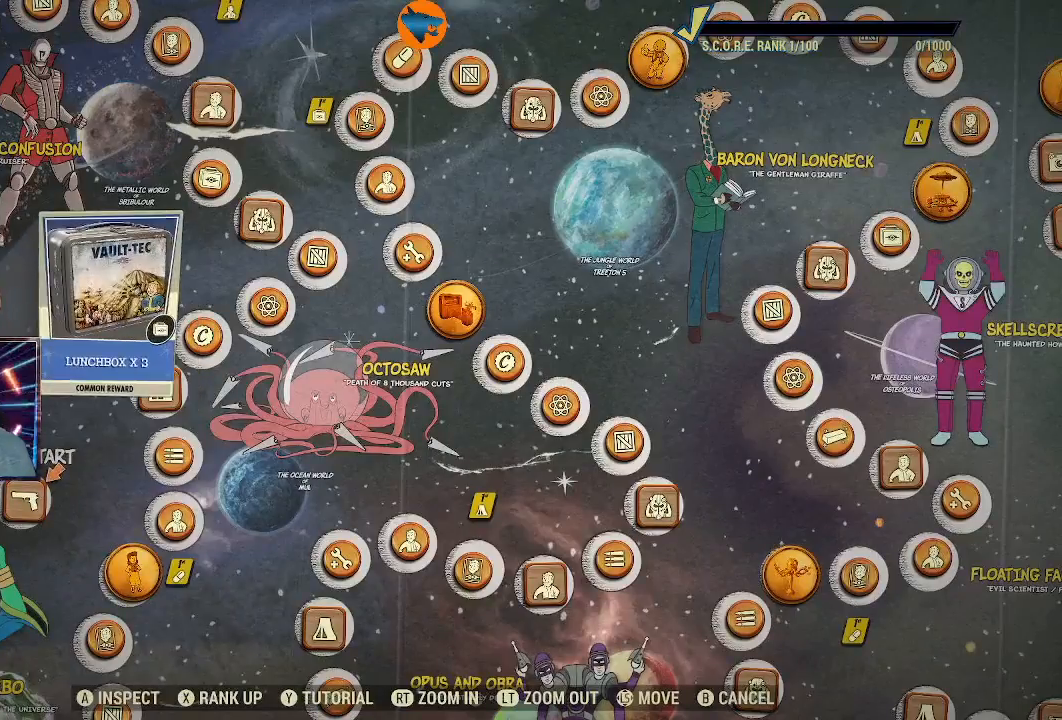
{"buttons": [], "left_stick": "center", "right_stick": "center", "events": [[233, "left_stick", "left"], [333, "left_stick", "center"]]}
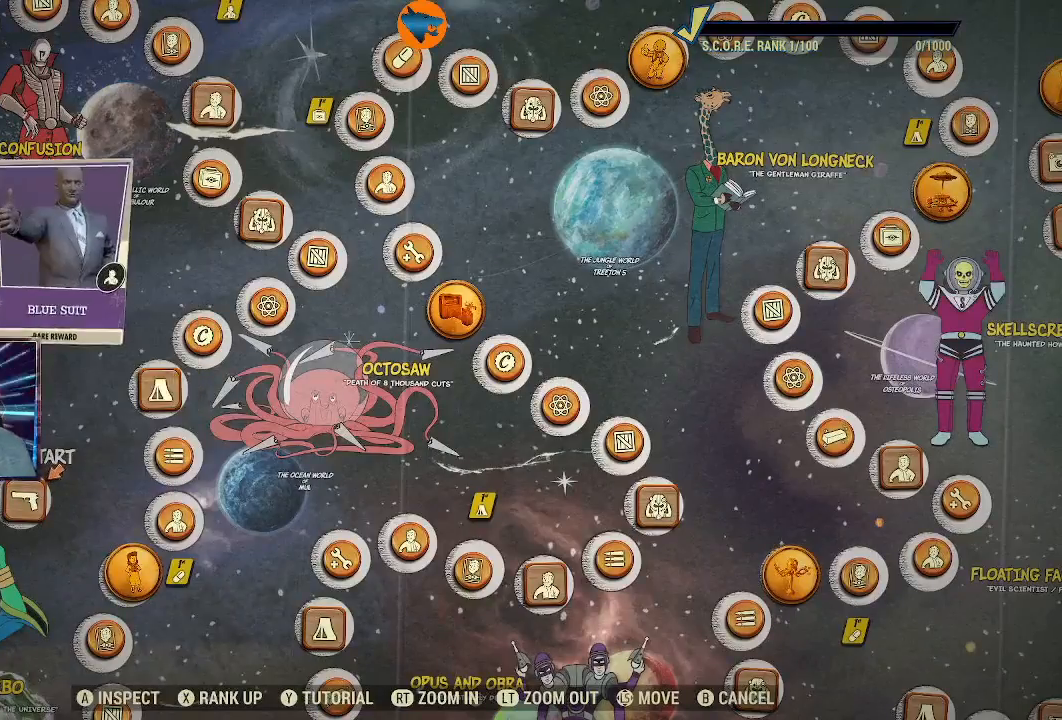
{"buttons": [], "left_stick": "center", "right_stick": "center", "events": []}
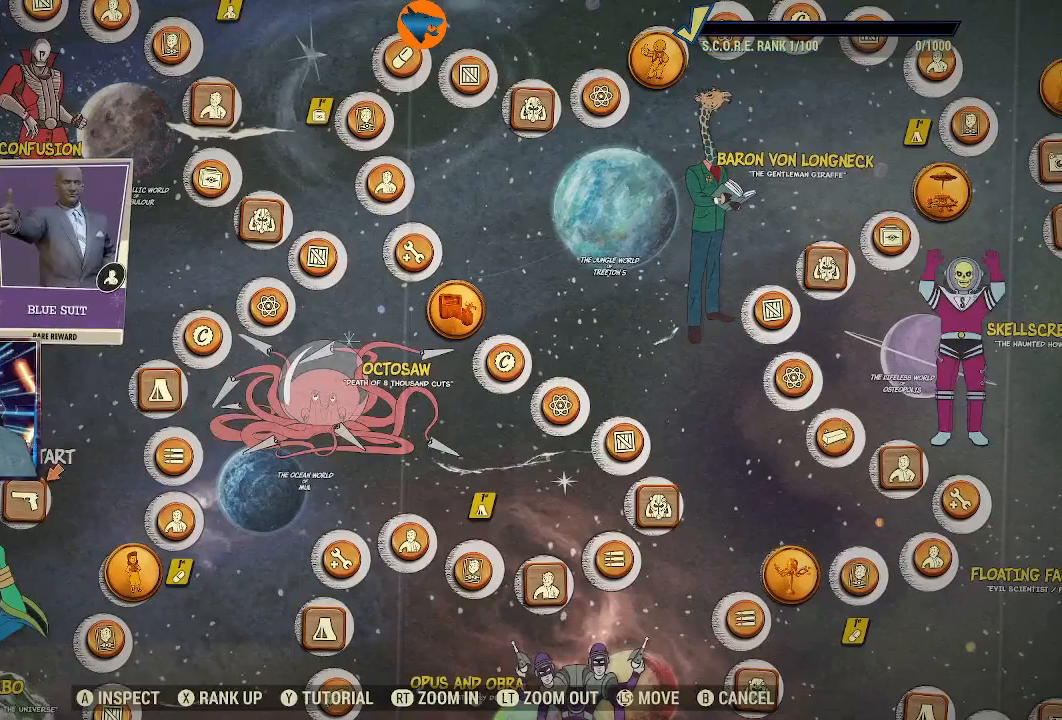
{"buttons": [], "left_stick": "center", "right_stick": "center", "events": [[333, "A", "down"], [400, "A", "up"]]}
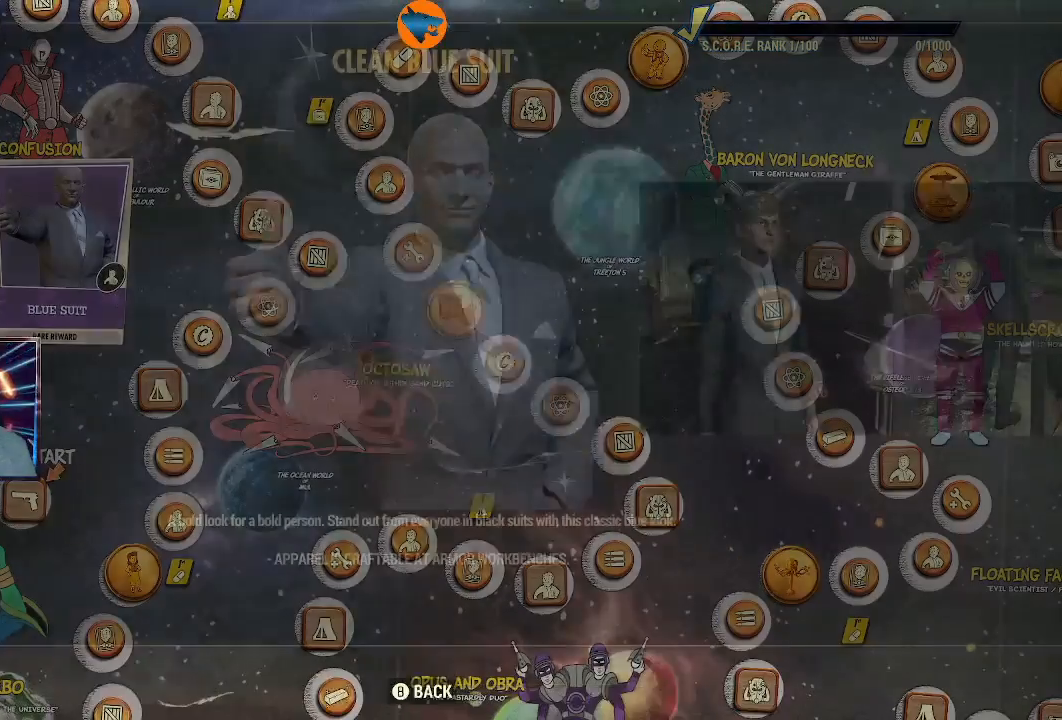
{"buttons": [], "left_stick": "center", "right_stick": "center", "events": []}
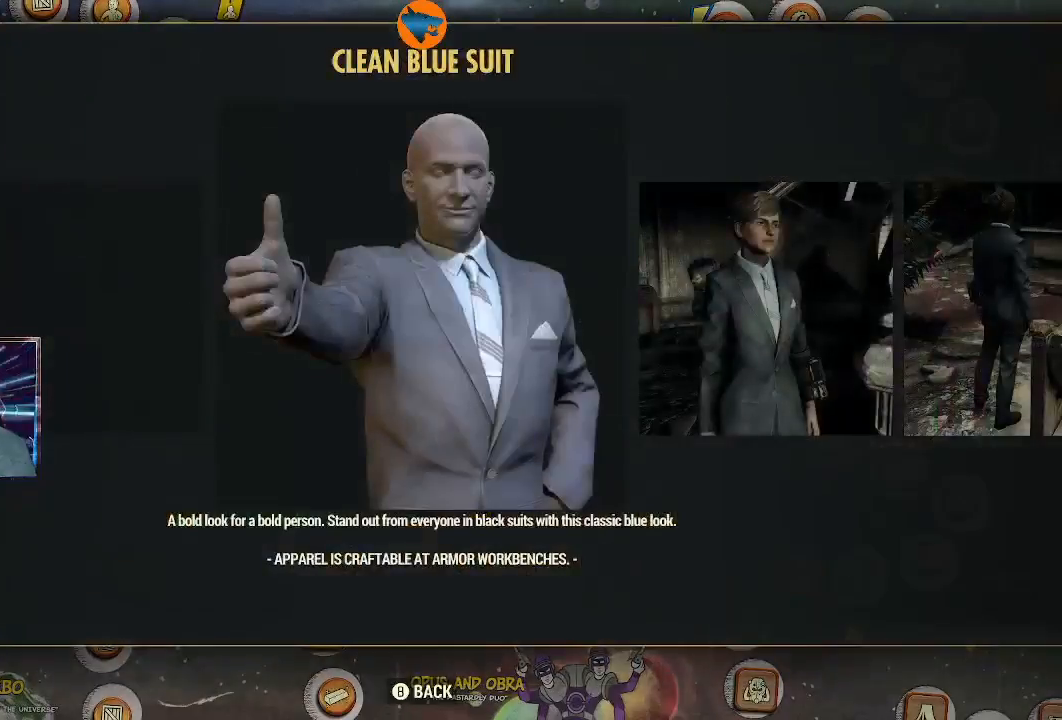
{"buttons": ["DPAD_RIGHT"], "left_stick": "center", "right_stick": "center", "events": [[200, "DPAD_RIGHT", "down"], [300, "DPAD_RIGHT", "up"], [500, "DPAD_RIGHT", "down"]]}
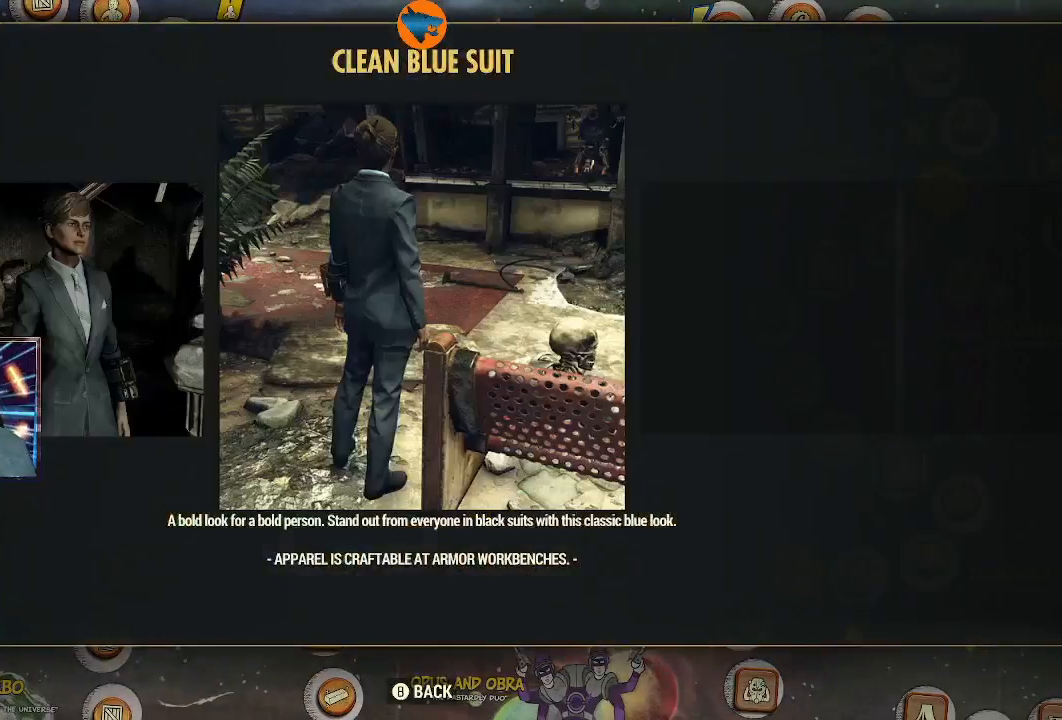
{"buttons": [], "left_stick": "center", "right_stick": "center", "events": [[100, "DPAD_RIGHT", "up"]]}
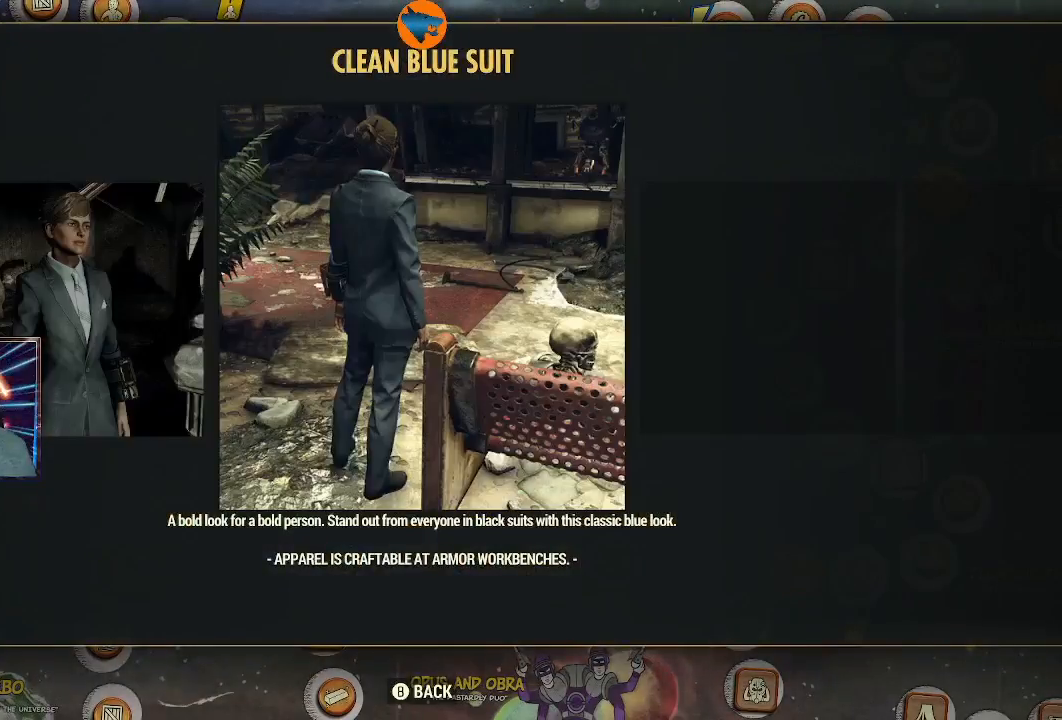
{"buttons": ["DPAD_LEFT"], "left_stick": "center", "right_stick": "center", "events": [[200, "DPAD_LEFT", "down"], [300, "DPAD_LEFT", "up"], [500, "DPAD_LEFT", "down"]]}